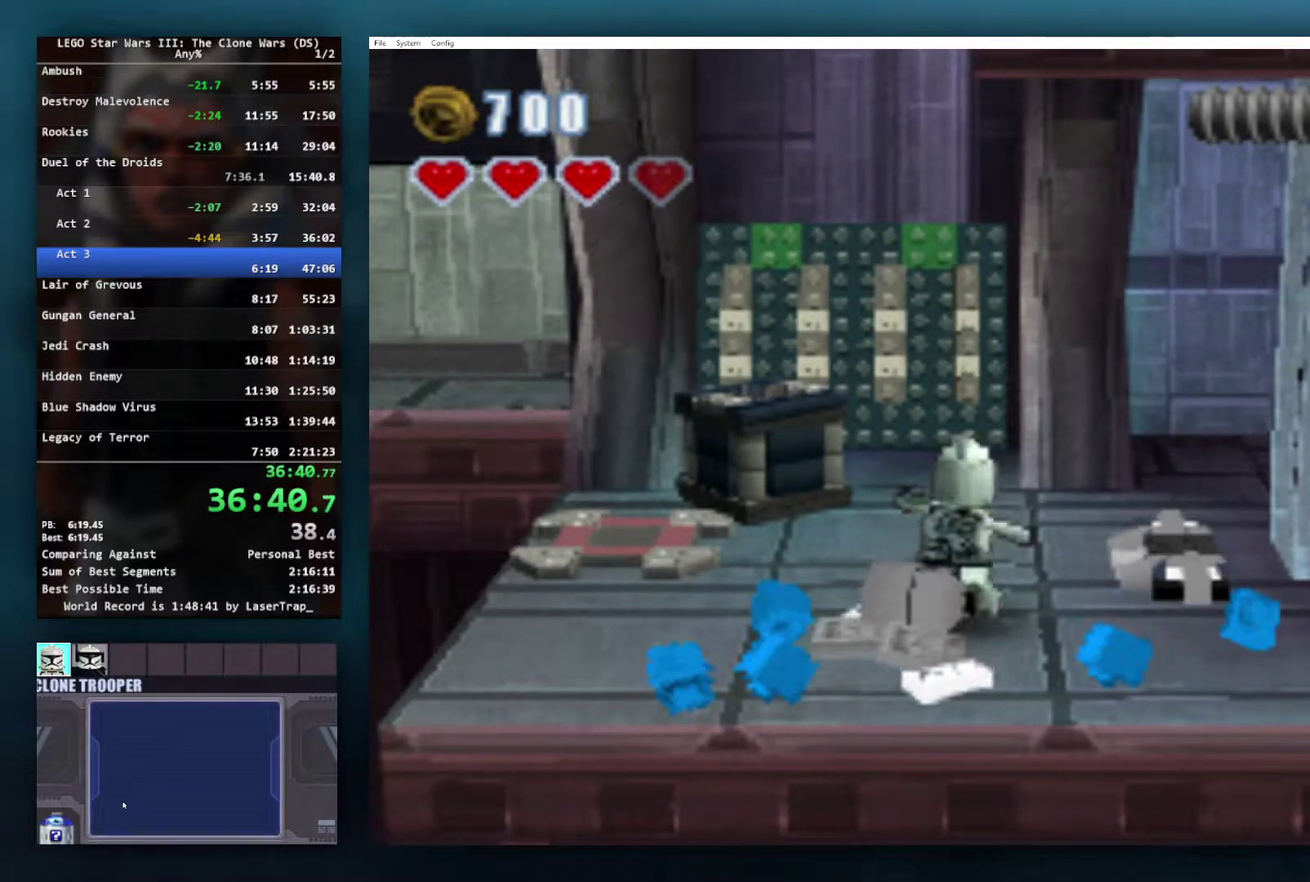
Gameplay with a controller (Xbox layout); each line is a JSON object with the inputs held at the frame after it. "events" lists button and stick changes between this image and that frame as [ms after this image, input, new state], when the widget could be followed in between.
{"buttons": ["B"], "left_stick": "up-right", "right_stick": "center", "events": [[33, "left_stick", "up-right"], [233, "left_stick", "center"], [467, "left_stick", "up-right"]]}
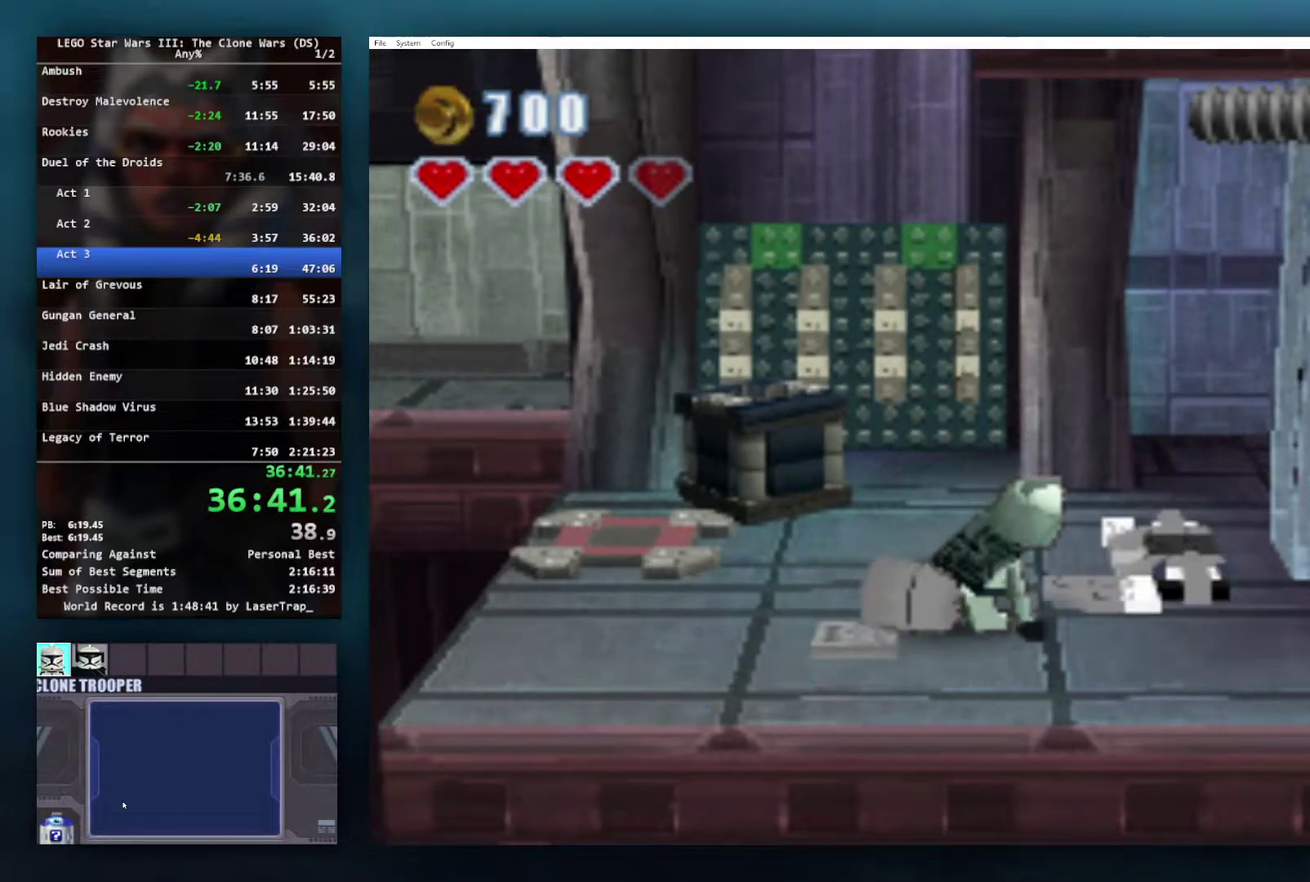
{"buttons": ["B"], "left_stick": "up", "right_stick": "center", "events": [[200, "left_stick", "up"]]}
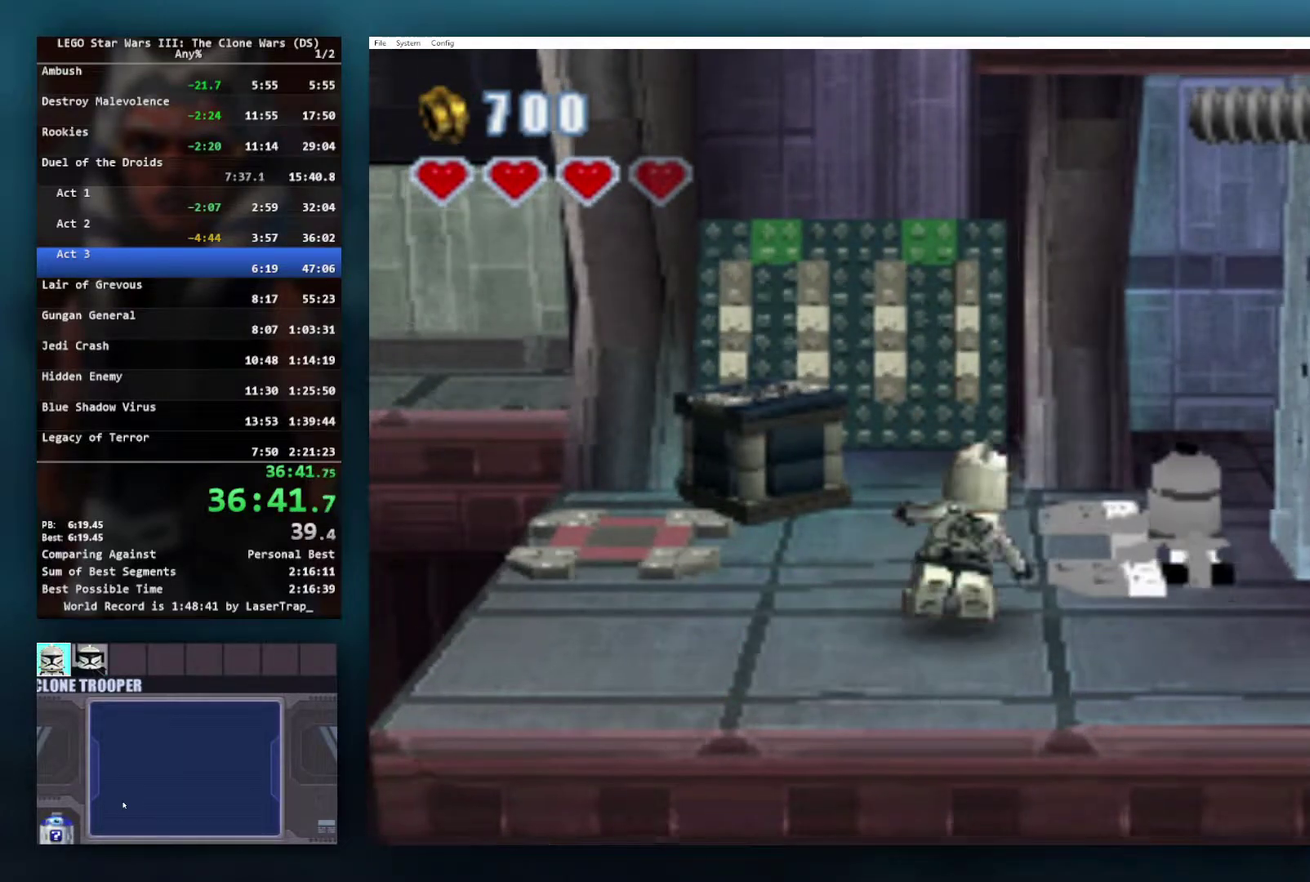
{"buttons": [], "left_stick": "down-right", "right_stick": "center", "events": [[50, "left_stick", "up-right"], [133, "left_stick", "up"], [233, "left_stick", "up-right"], [250, "R1", "down"], [283, "left_stick", "right"], [350, "R1", "up"], [383, "B", "up"], [383, "left_stick", "down-right"], [433, "left_stick", "down"], [500, "left_stick", "down-right"]]}
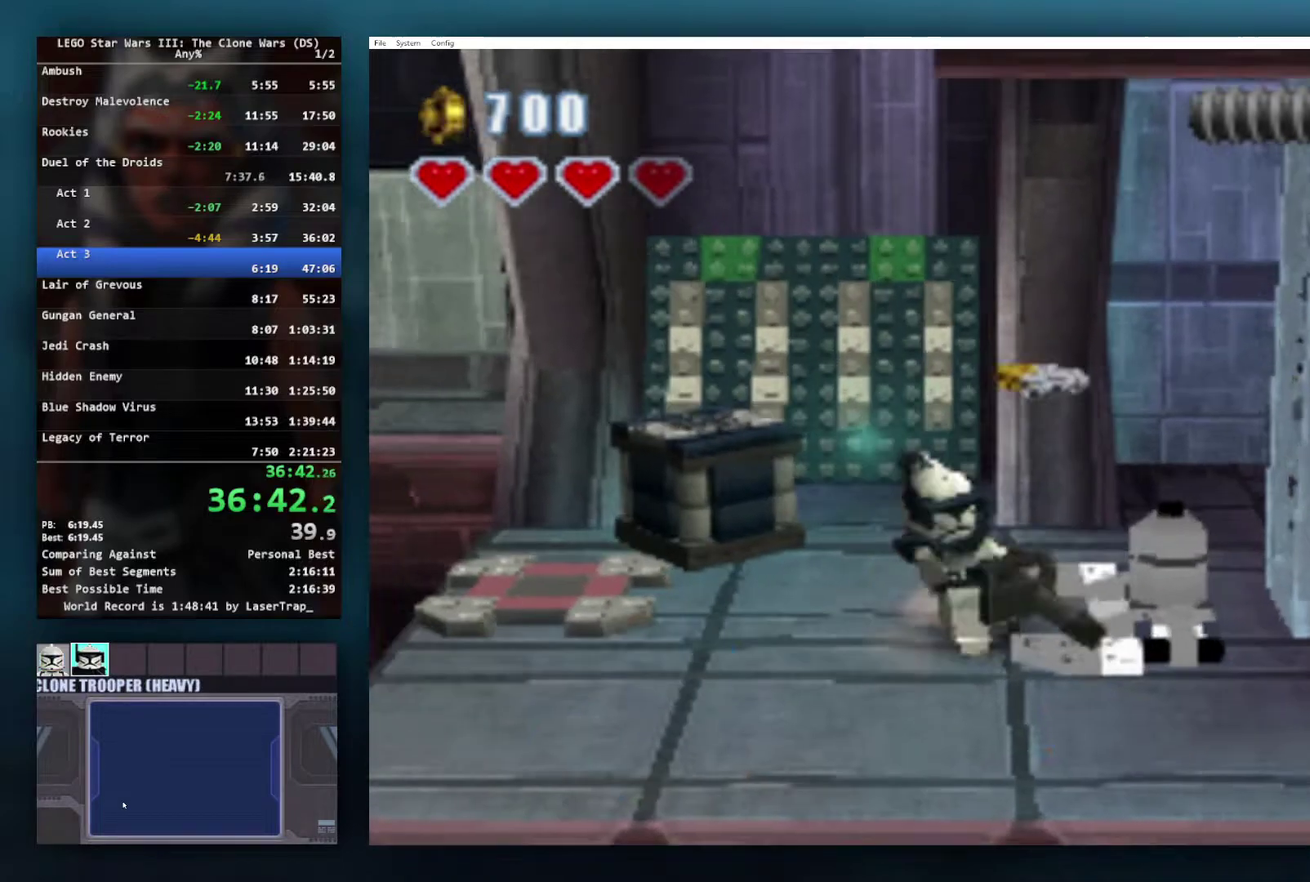
{"buttons": ["B"], "left_stick": "center", "right_stick": "center", "events": [[50, "left_stick", "right"], [117, "left_stick", "center"], [133, "B", "down"]]}
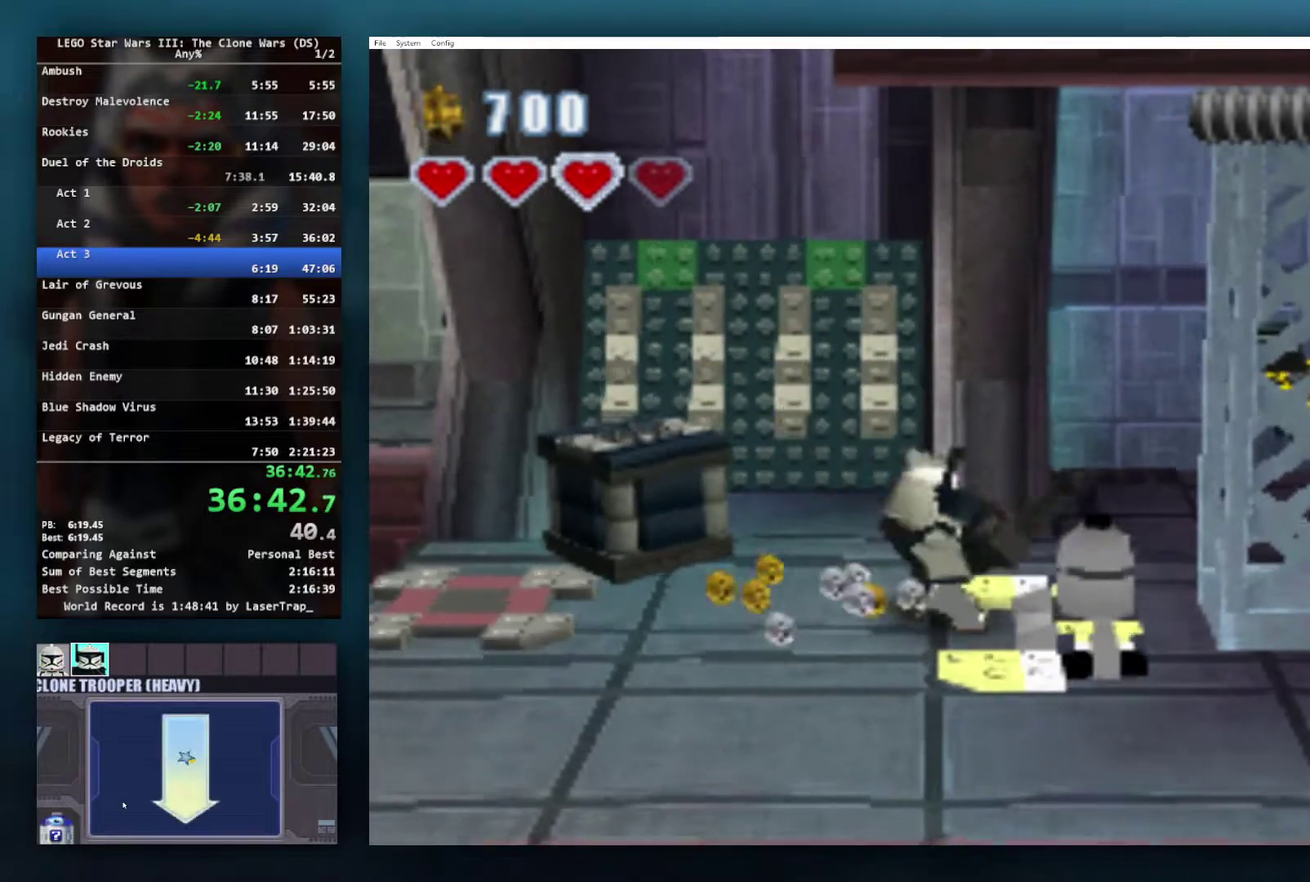
{"buttons": [], "left_stick": "center", "right_stick": "center", "events": [[83, "B", "up"], [200, "B", "down"], [300, "B", "up"], [367, "B", "down"], [450, "B", "up"]]}
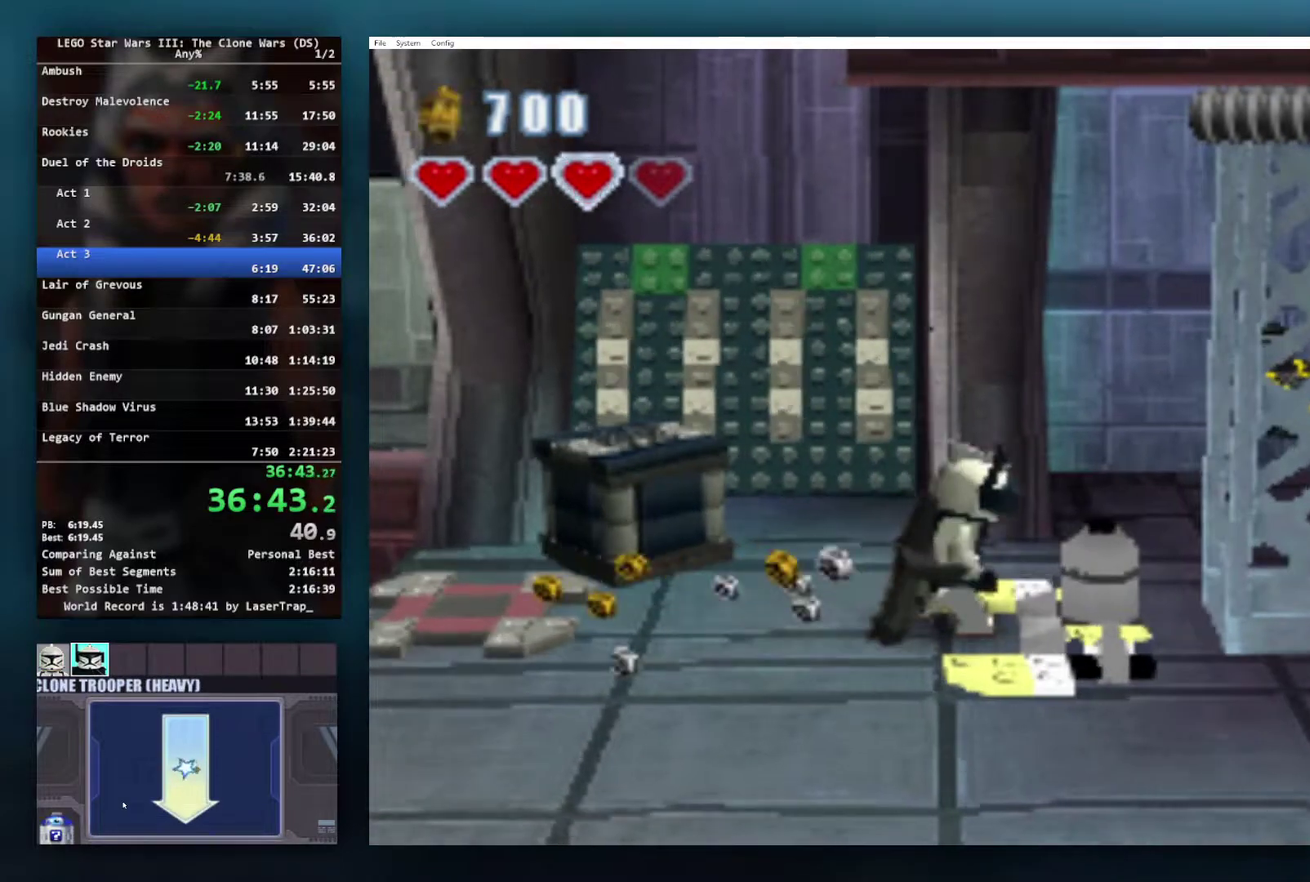
{"buttons": [], "left_stick": "center", "right_stick": "center", "events": []}
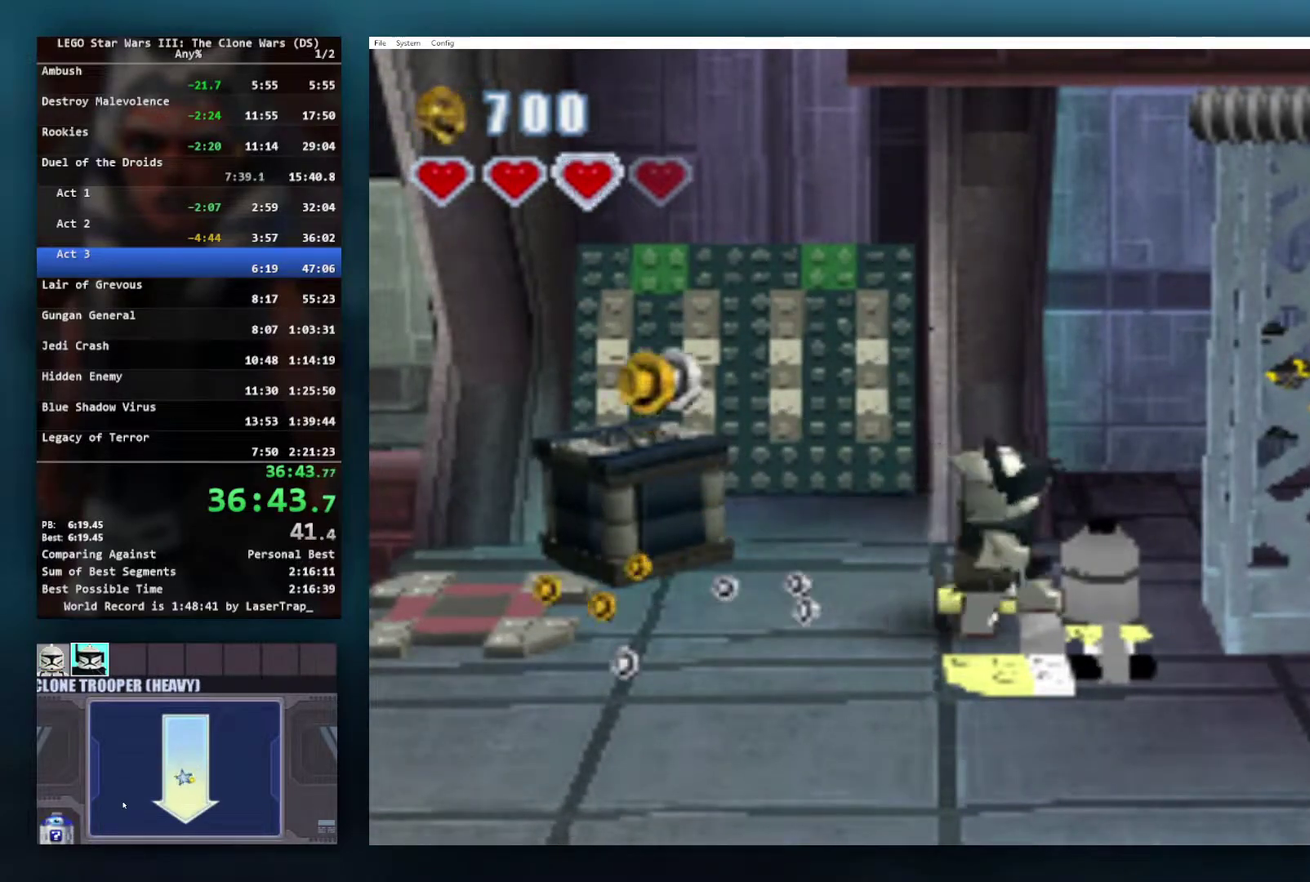
{"buttons": [], "left_stick": "center", "right_stick": "center", "events": []}
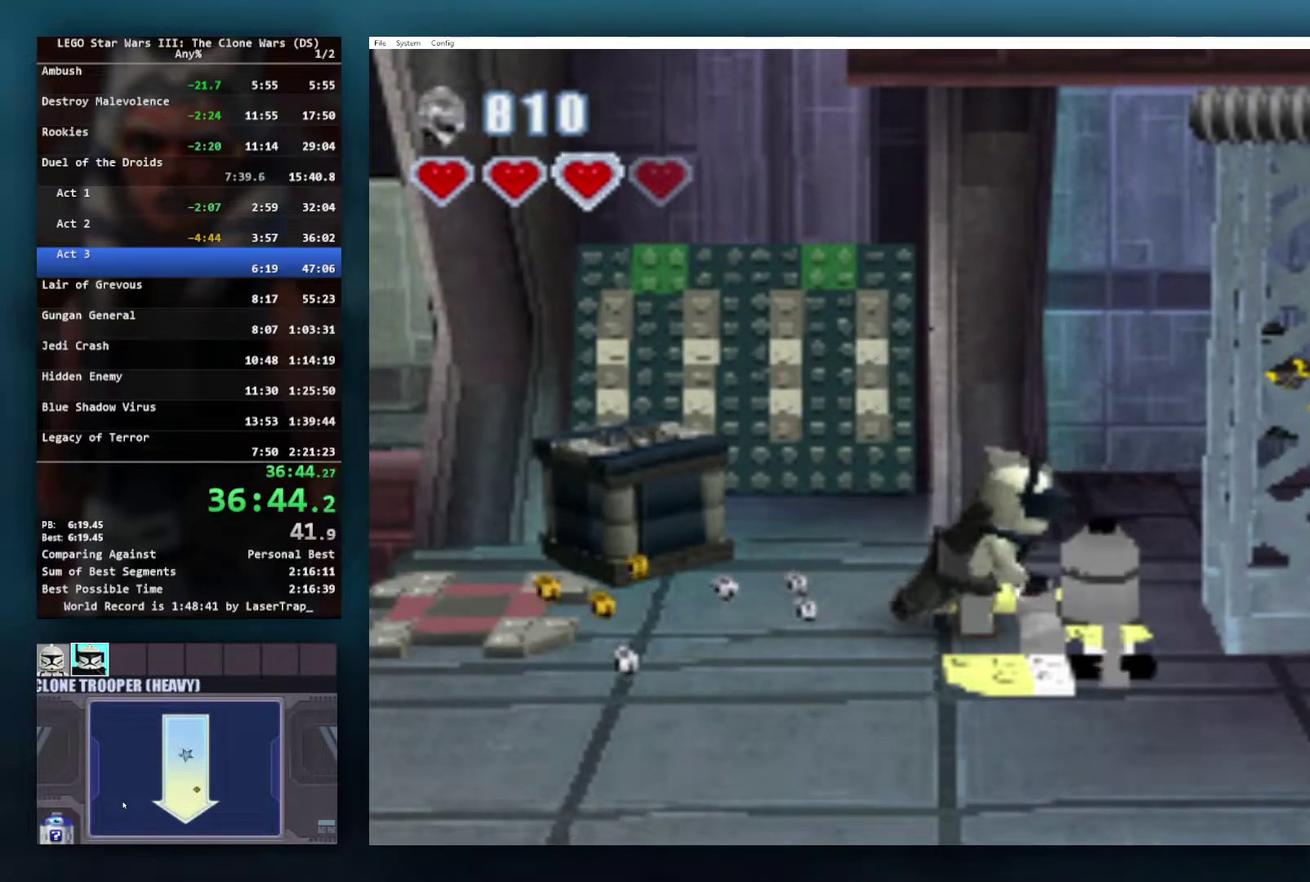
{"buttons": [], "left_stick": "center", "right_stick": "center", "events": []}
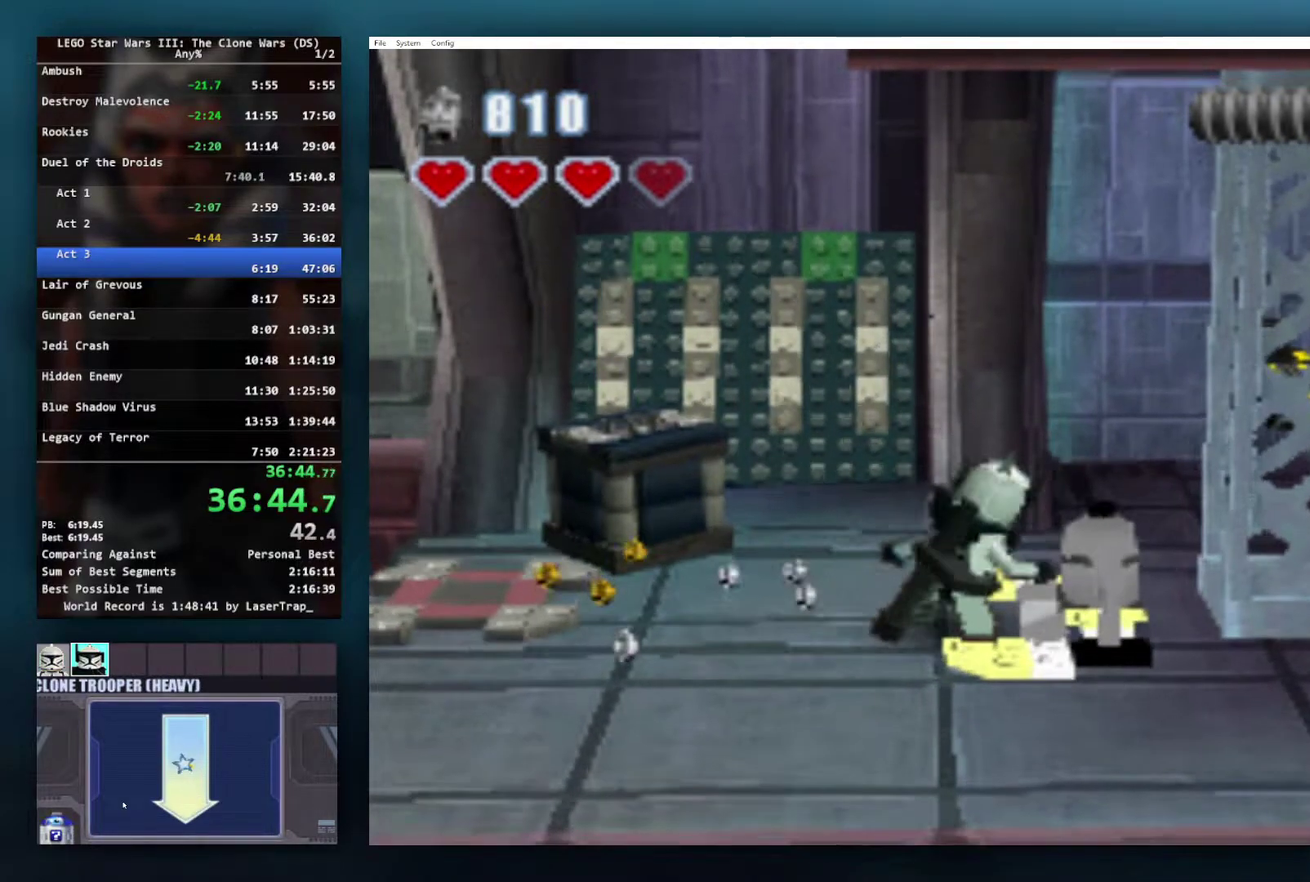
{"buttons": [], "left_stick": "center", "right_stick": "center", "events": []}
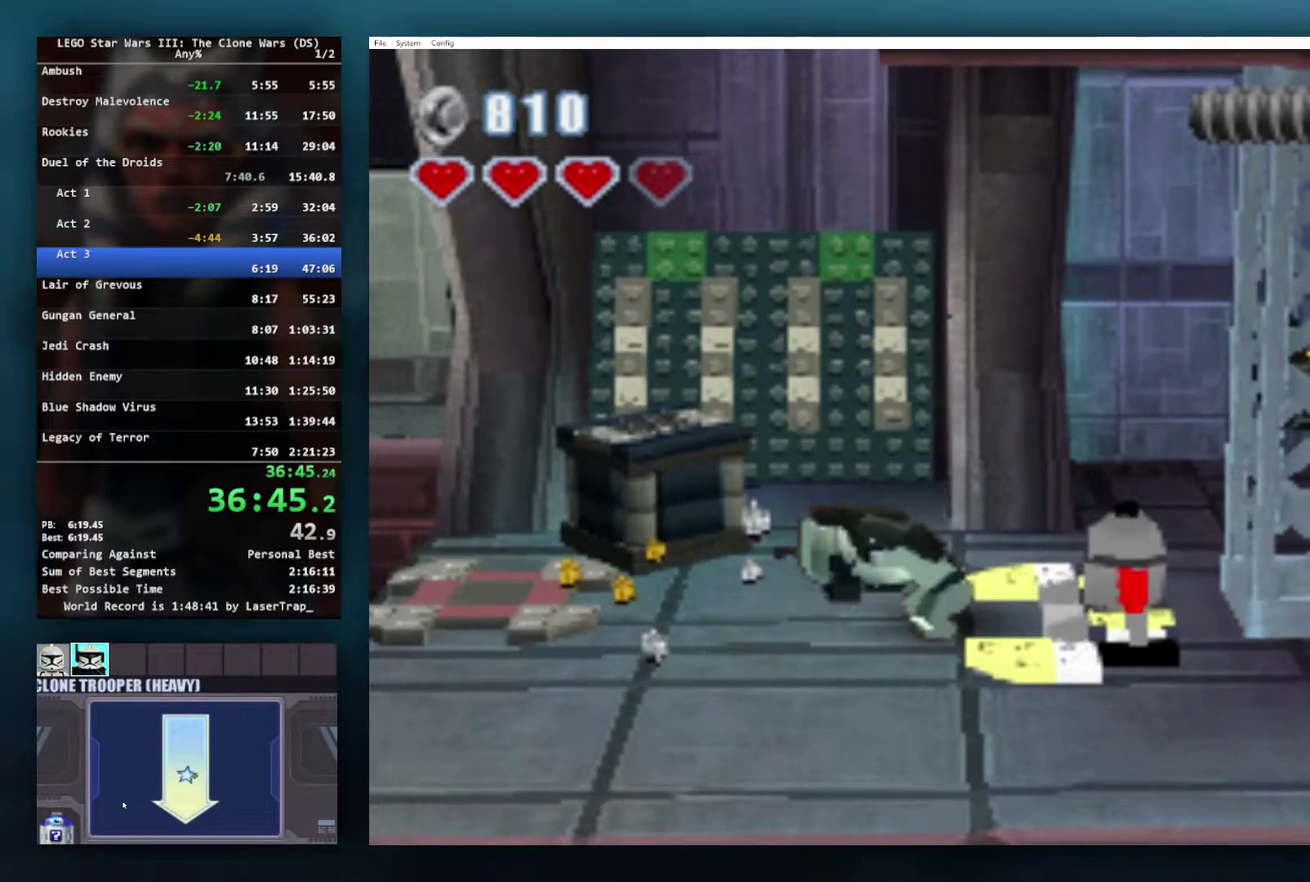
{"buttons": [], "left_stick": "center", "right_stick": "center", "events": []}
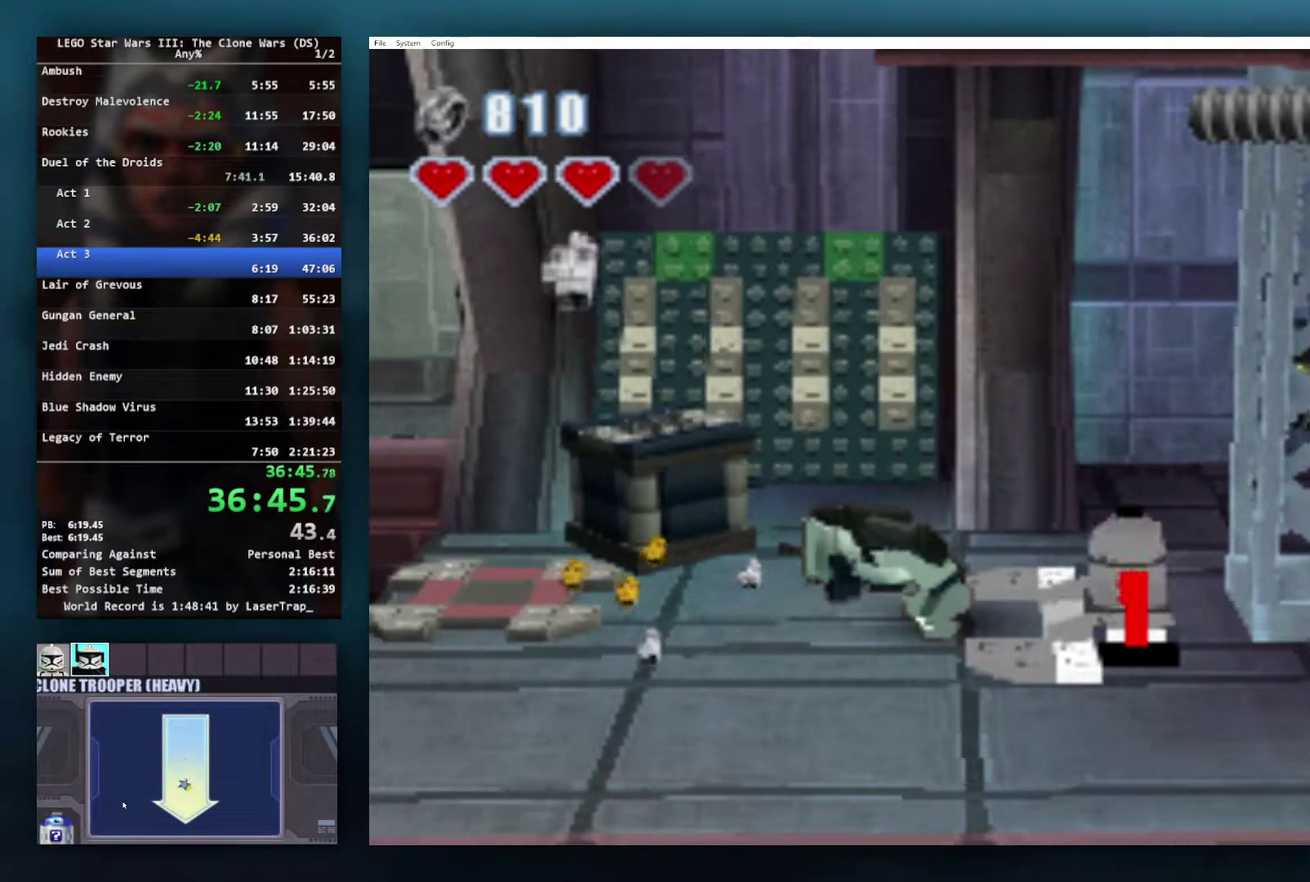
{"buttons": [], "left_stick": "down", "right_stick": "center", "events": [[417, "left_stick", "down"]]}
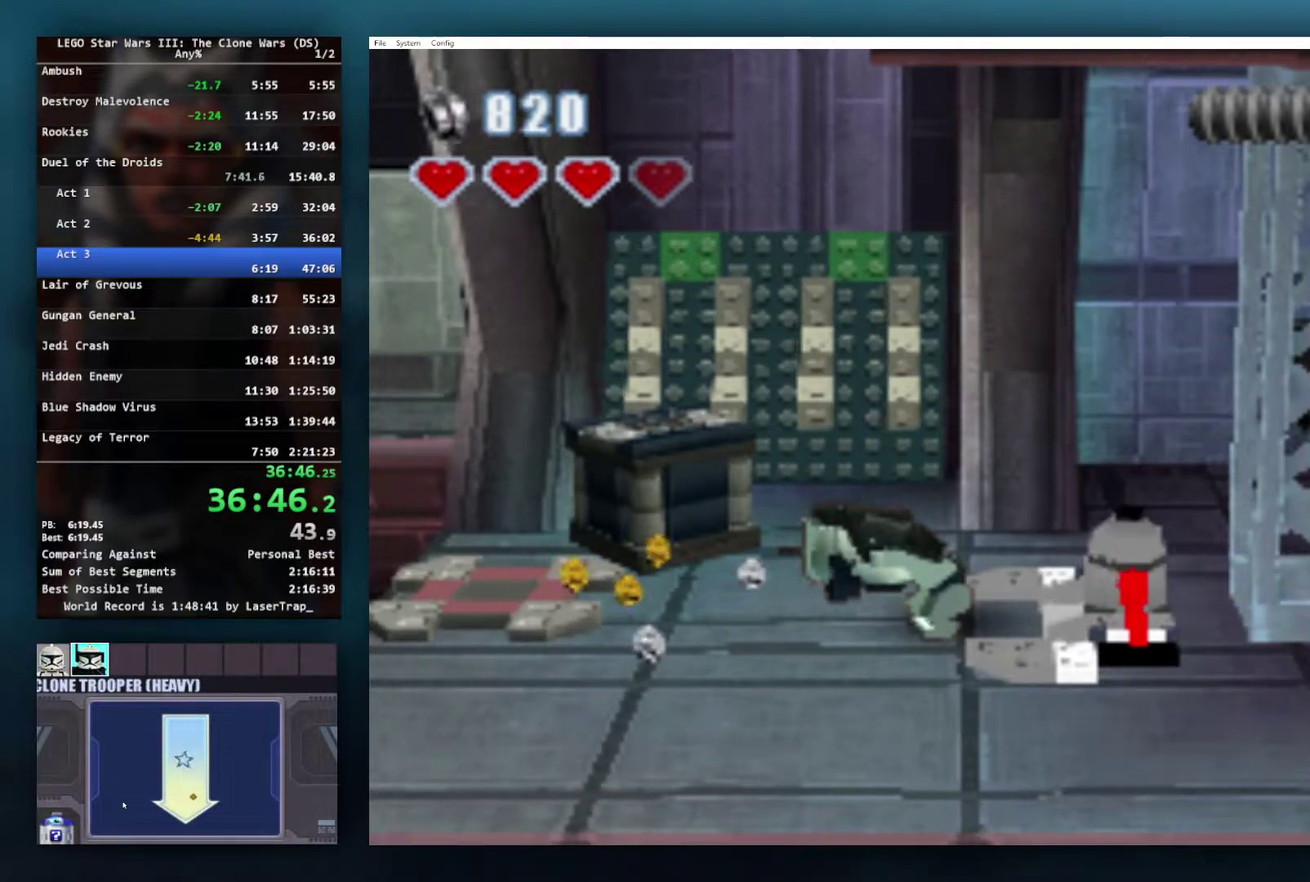
{"buttons": [], "left_stick": "down", "right_stick": "center", "events": []}
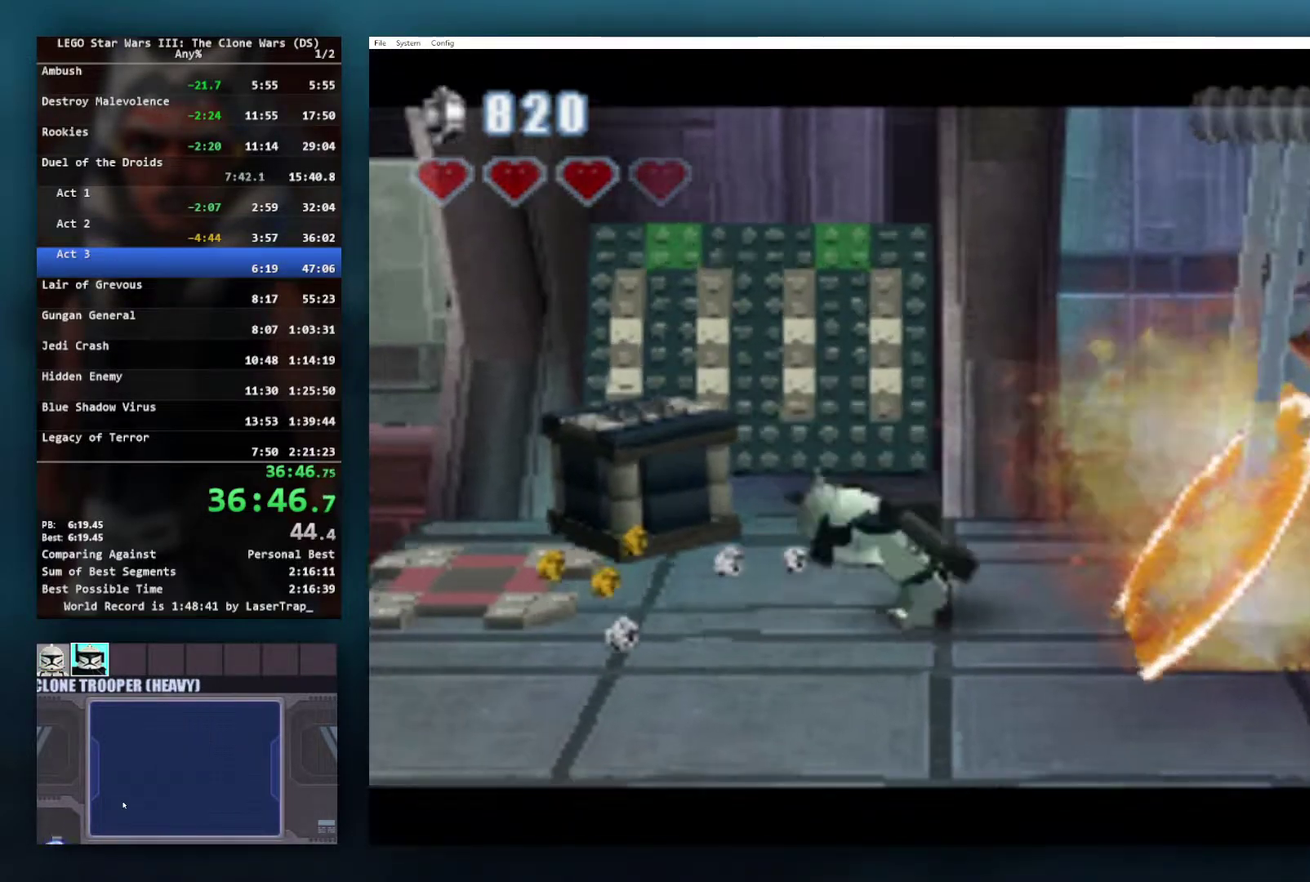
{"buttons": [], "left_stick": "center", "right_stick": "center", "events": [[67, "left_stick", "down-right"], [367, "left_stick", "center"]]}
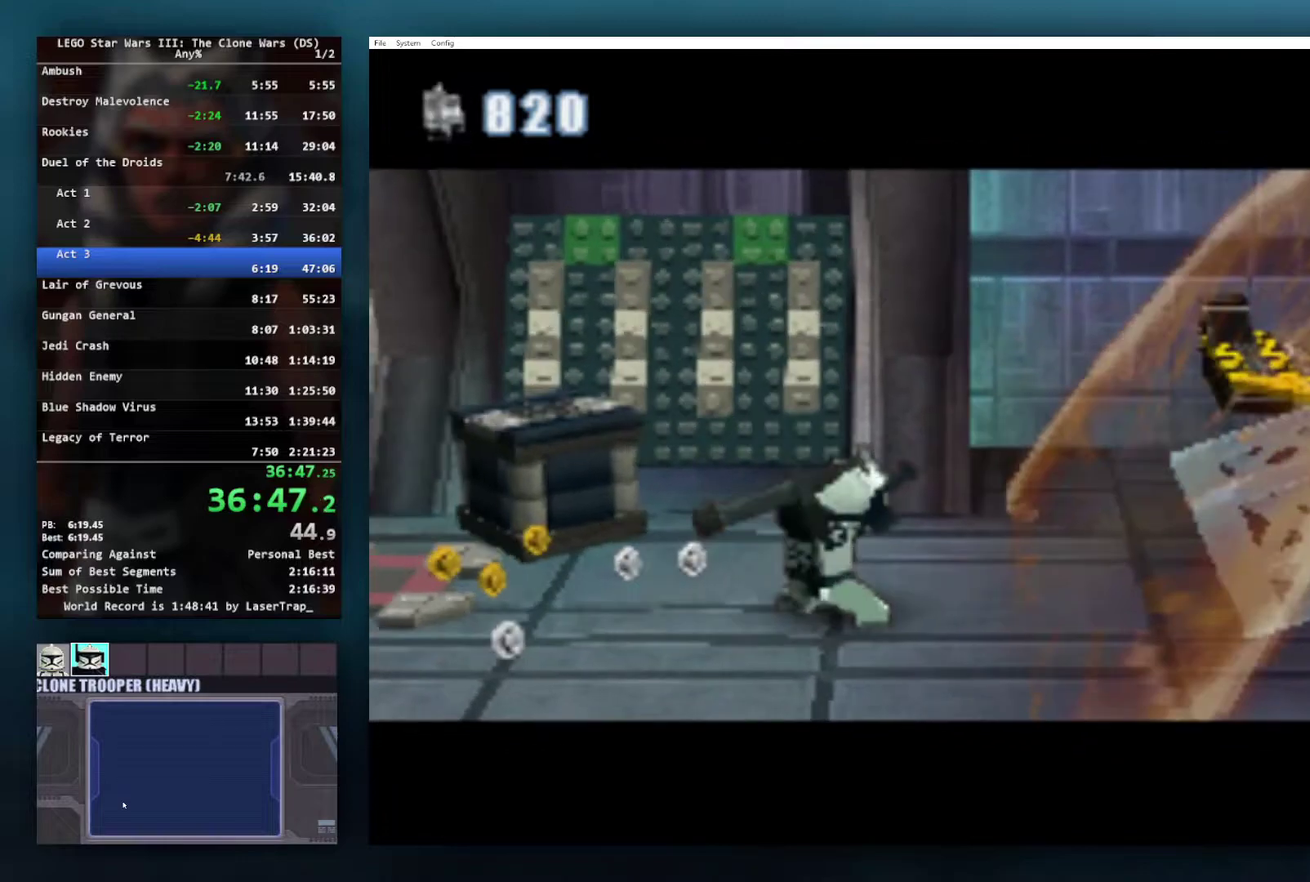
{"buttons": ["A"], "left_stick": "right", "right_stick": "center", "events": [[67, "left_stick", "right"], [500, "A", "down"]]}
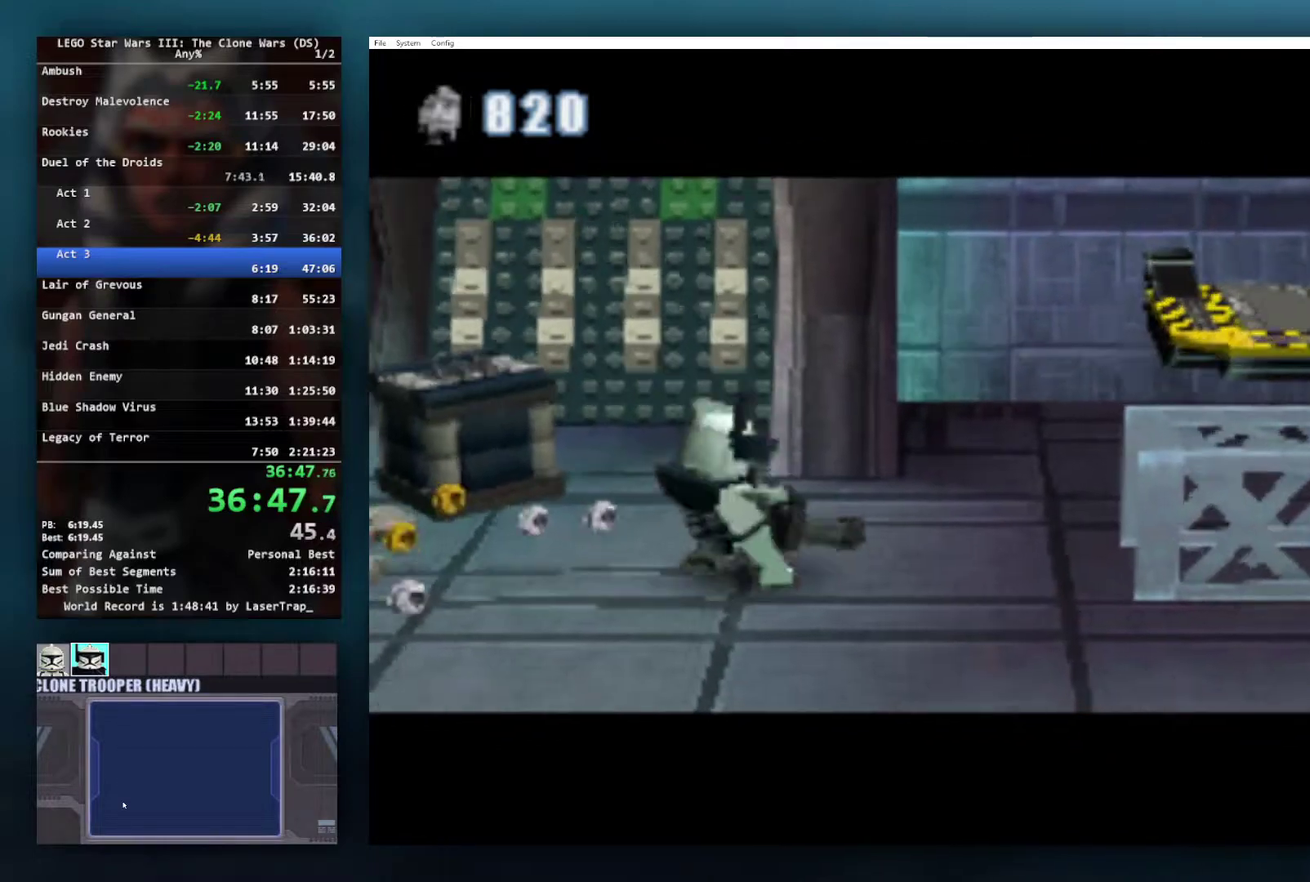
{"buttons": [], "left_stick": "right", "right_stick": "center", "events": [[83, "A", "up"], [167, "A", "down"], [233, "A", "up"], [333, "A", "down"], [417, "A", "up"]]}
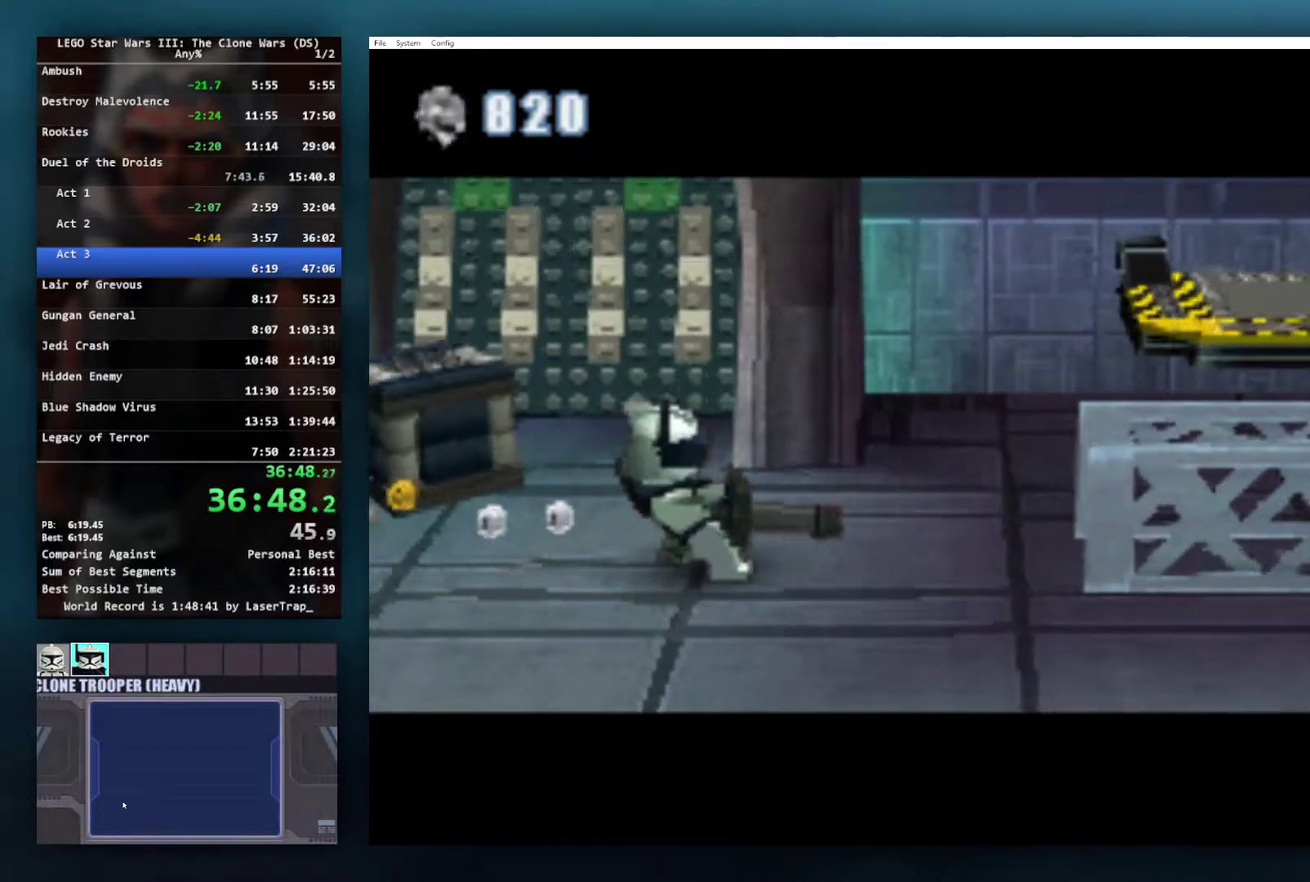
{"buttons": [], "left_stick": "right", "right_stick": "center", "events": [[33, "A", "down"], [100, "A", "up"], [200, "A", "down"], [267, "A", "up"], [383, "A", "down"], [483, "A", "up"]]}
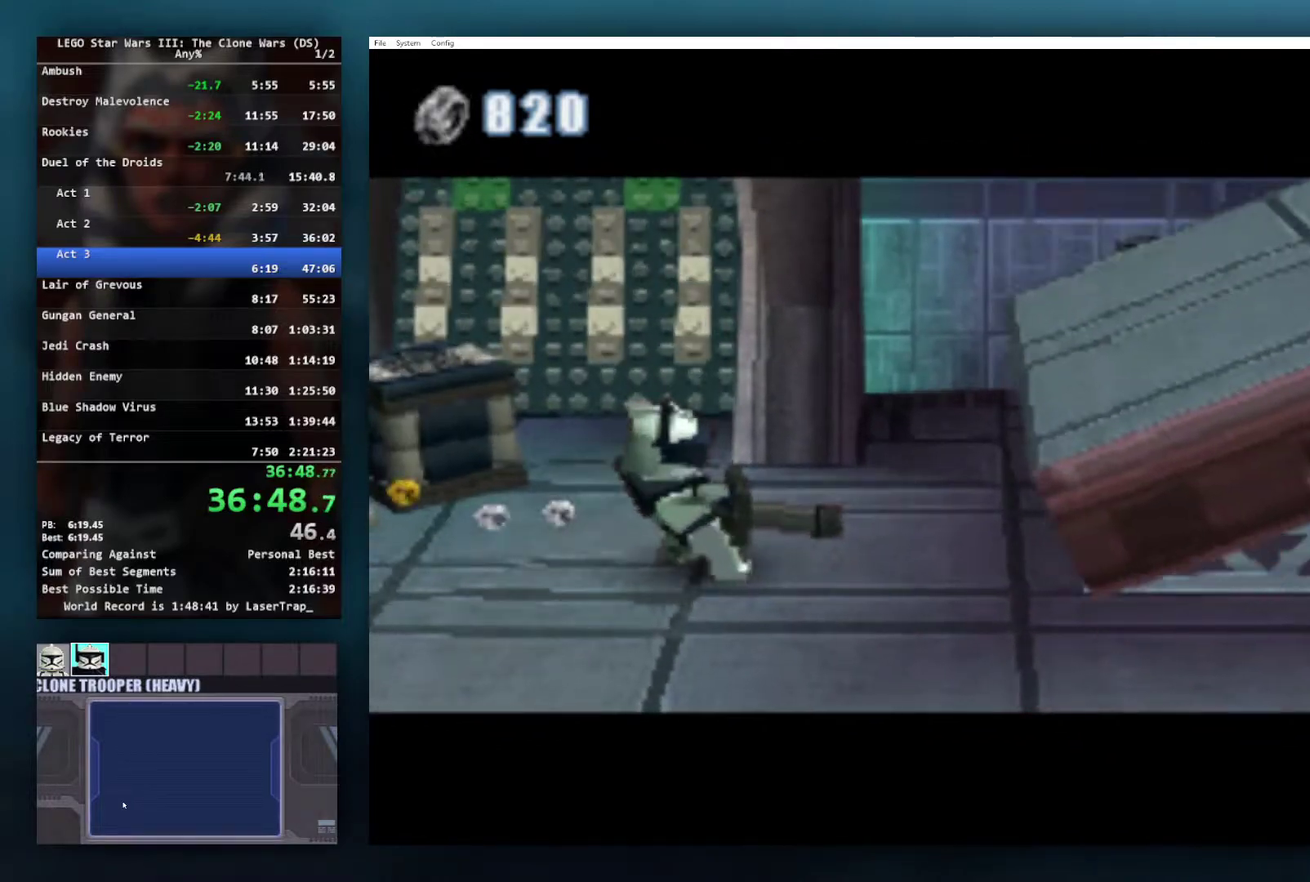
{"buttons": [], "left_stick": "right", "right_stick": "center", "events": []}
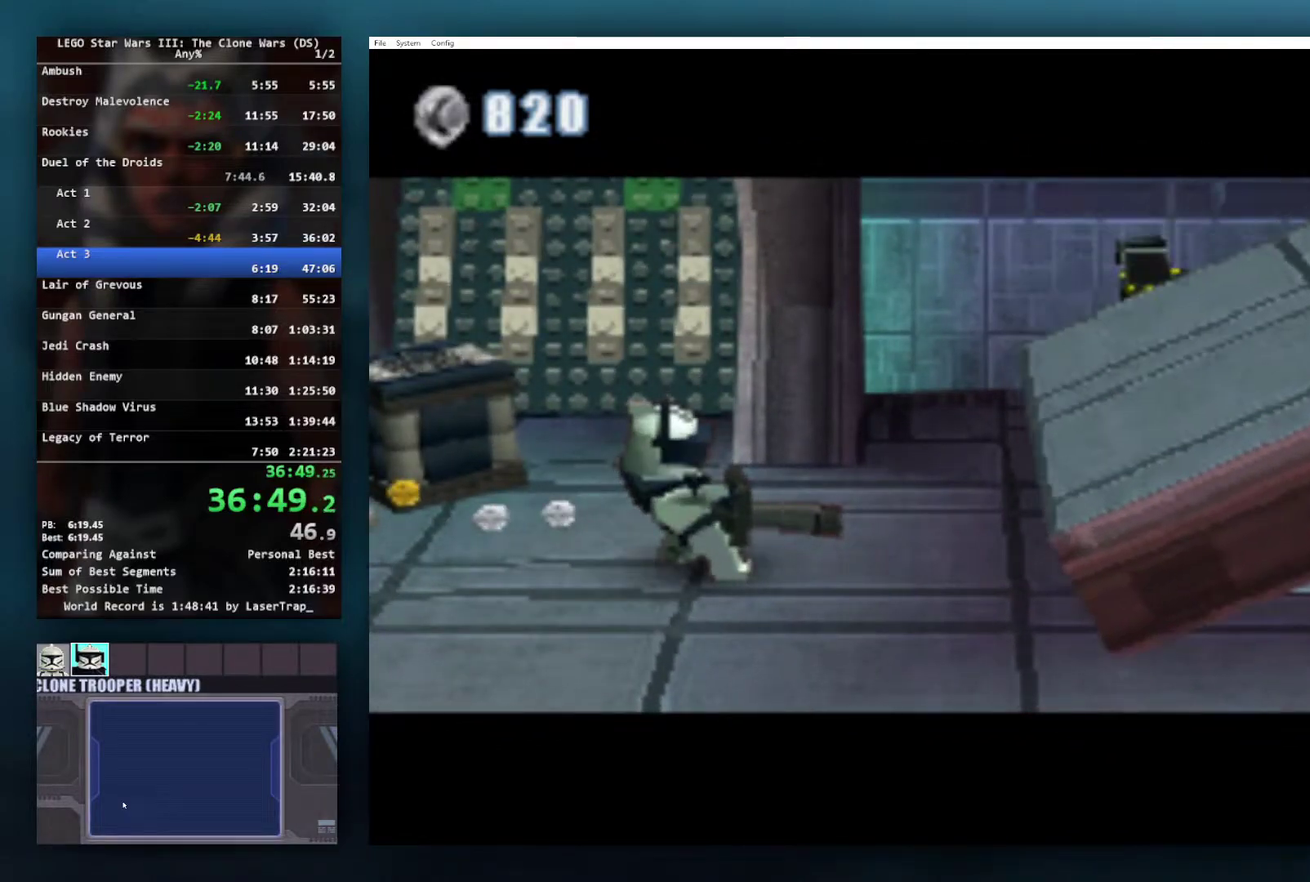
{"buttons": [], "left_stick": "right", "right_stick": "center", "events": []}
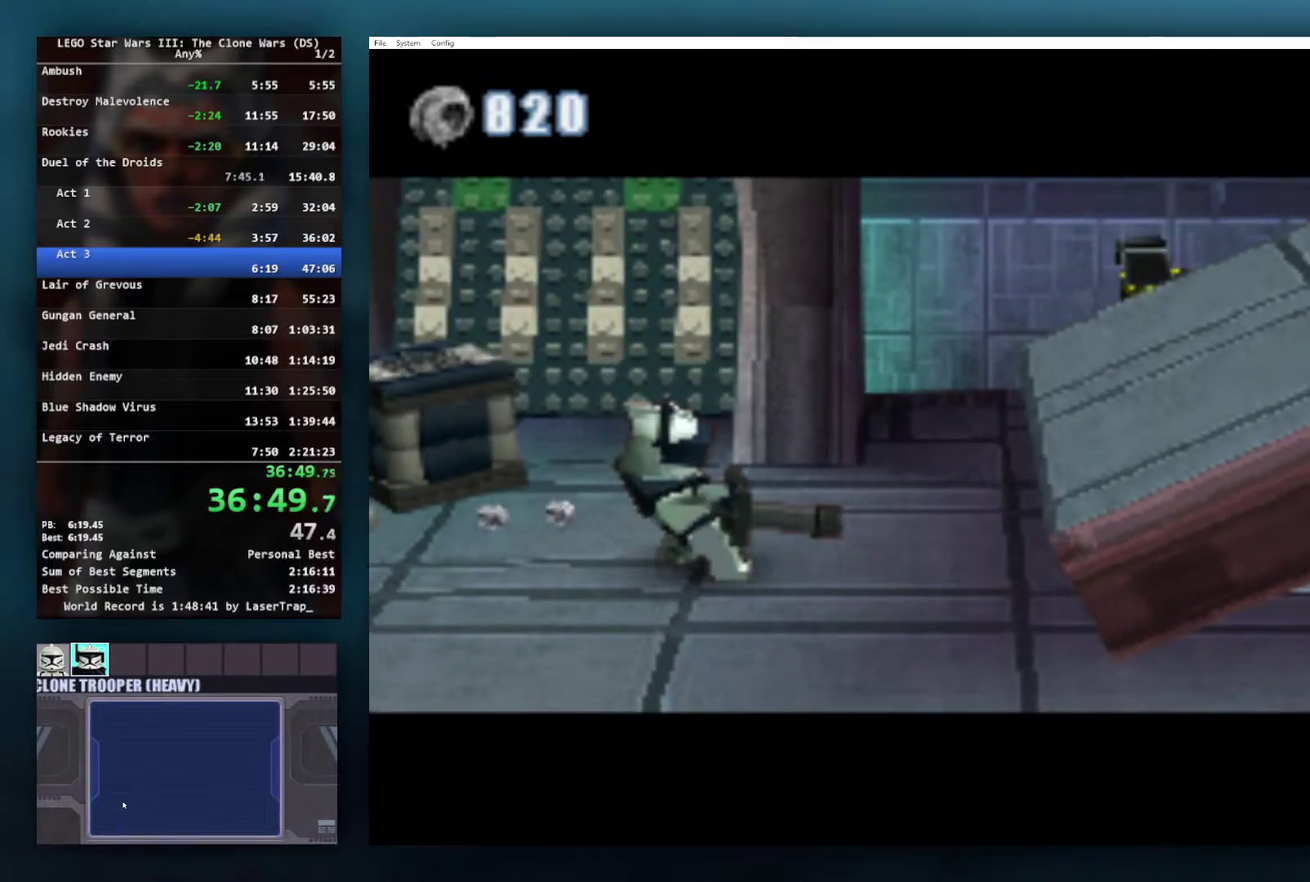
{"buttons": [], "left_stick": "right", "right_stick": "center", "events": [[133, "A", "down"], [217, "A", "up"]]}
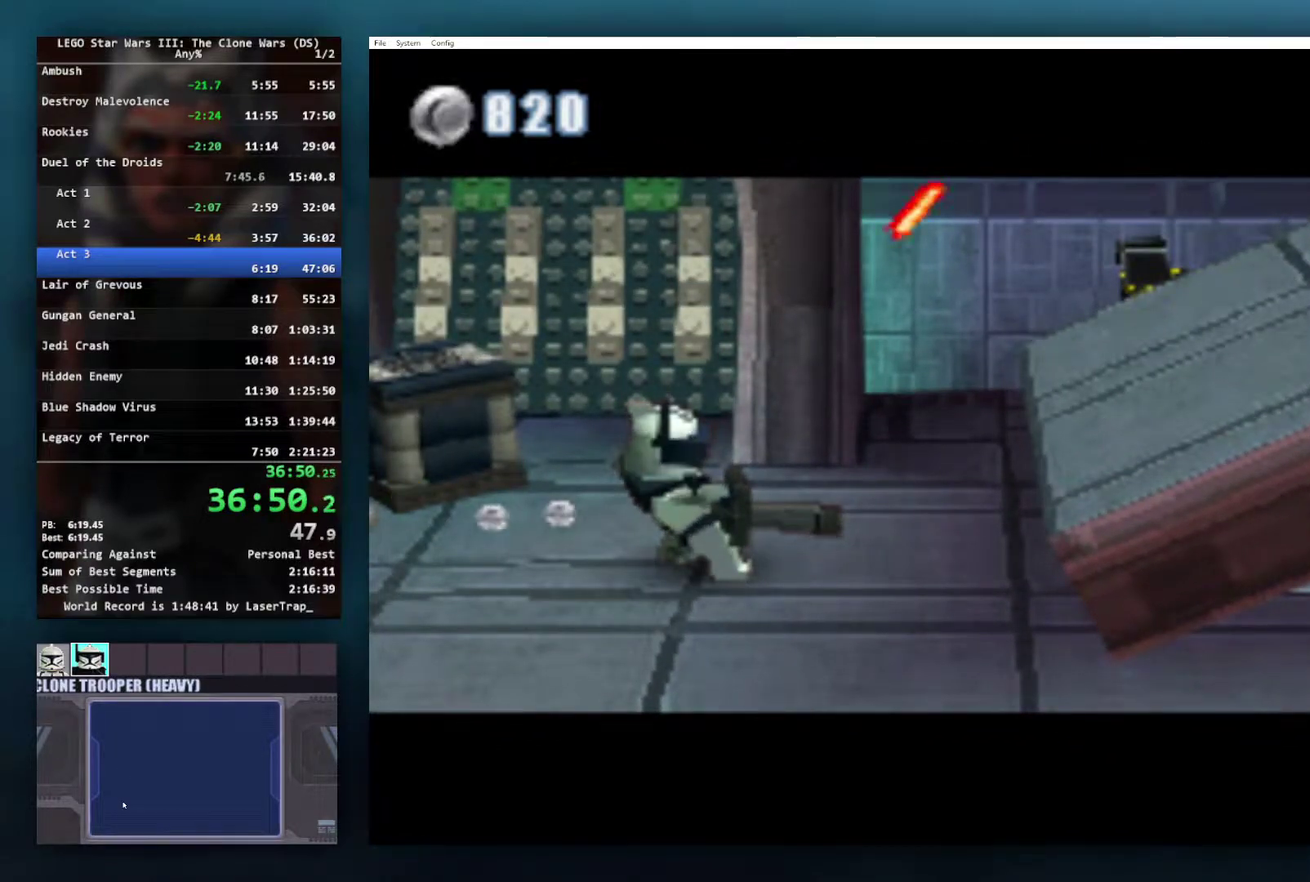
{"buttons": ["A"], "left_stick": "right", "right_stick": "center", "events": [[17, "A", "down"], [133, "A", "up"], [283, "A", "down"], [350, "A", "up"], [467, "A", "down"]]}
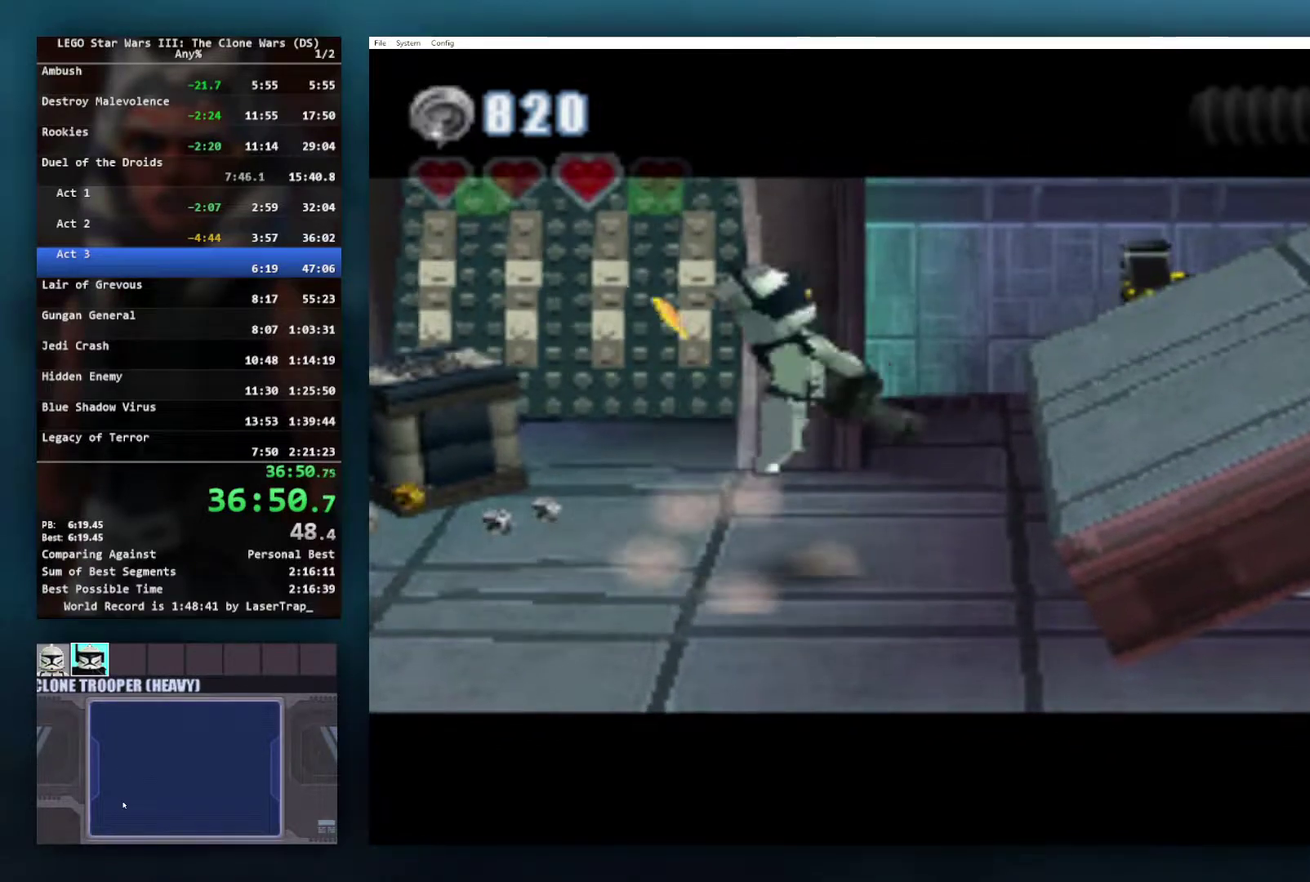
{"buttons": ["A"], "left_stick": "right", "right_stick": "center", "events": [[83, "A", "up"], [233, "A", "down"], [333, "A", "up"], [433, "A", "down"]]}
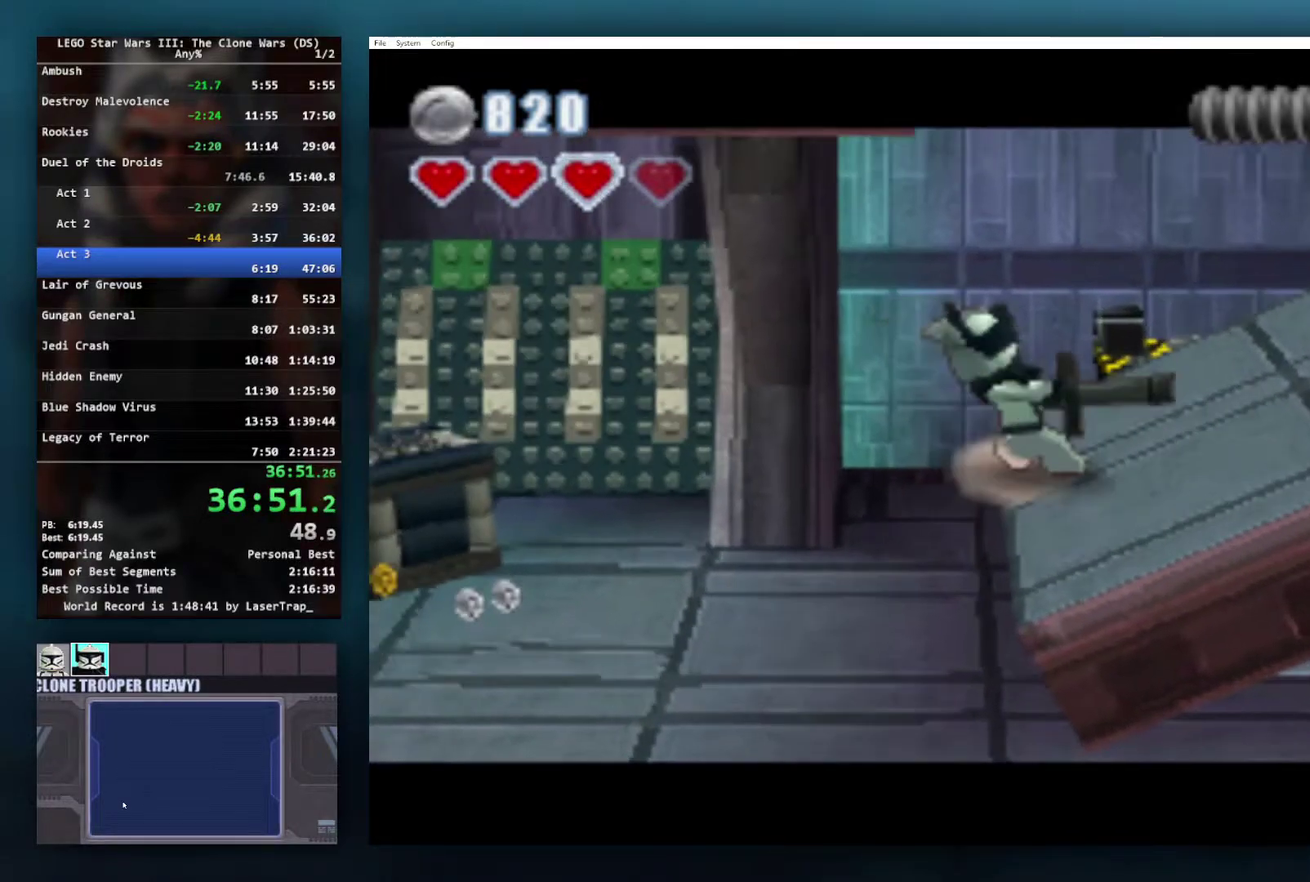
{"buttons": [], "left_stick": "right", "right_stick": "center", "events": [[50, "A", "up"], [133, "A", "down"], [217, "A", "up"], [300, "A", "down"], [383, "A", "up"]]}
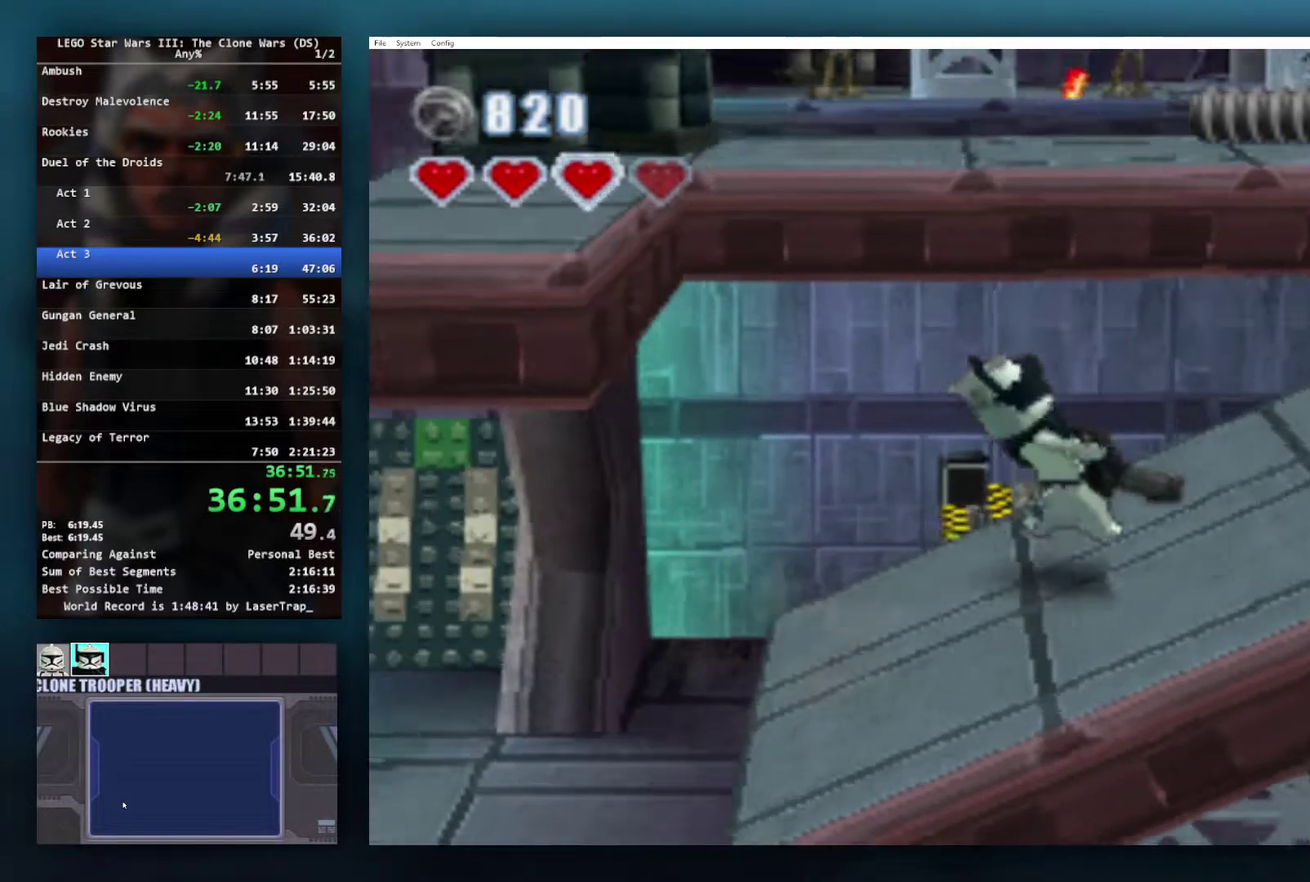
{"buttons": [], "left_stick": "right", "right_stick": "center", "events": [[33, "A", "down"], [83, "A", "up"]]}
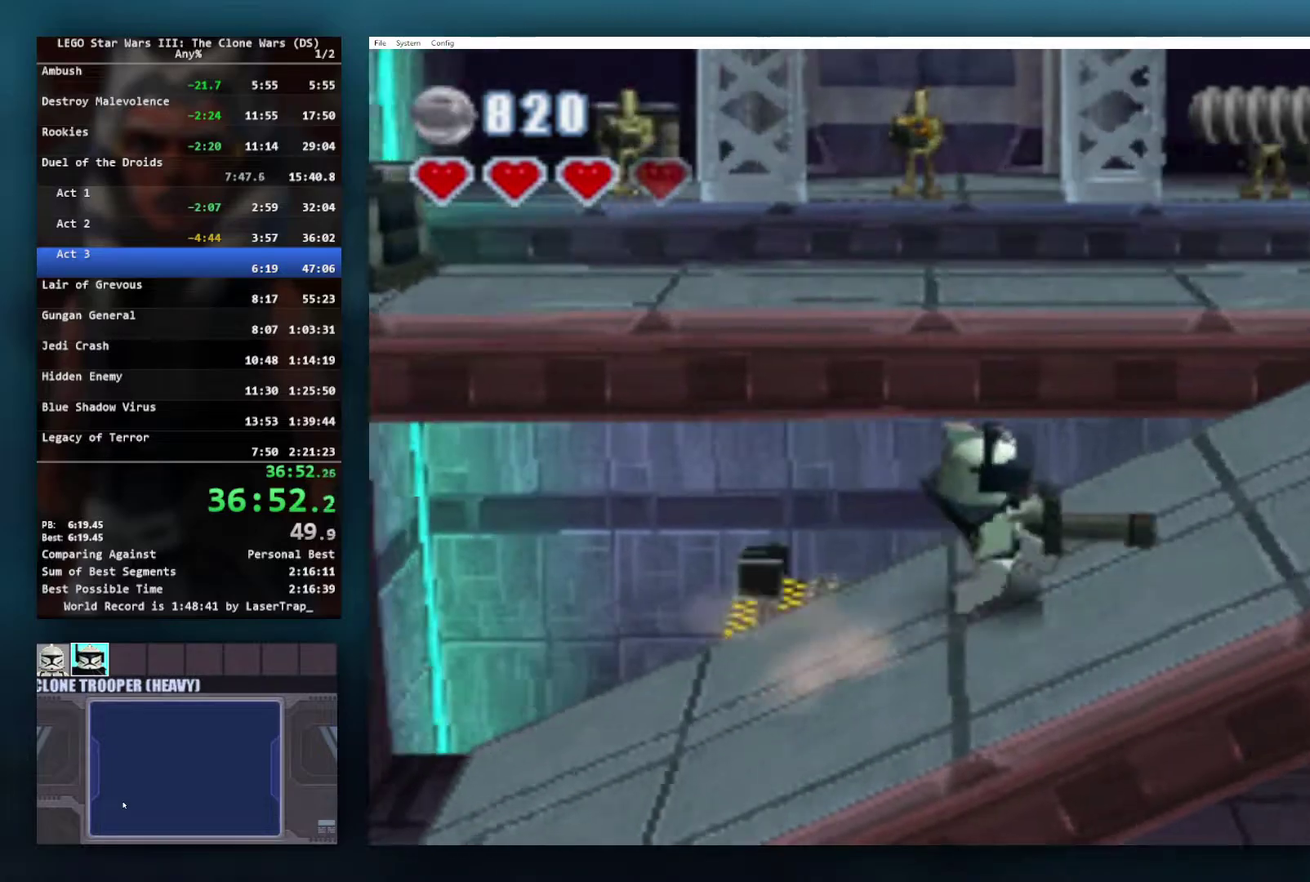
{"buttons": ["A"], "left_stick": "up-right", "right_stick": "center", "events": [[383, "A", "down"], [417, "left_stick", "up-right"]]}
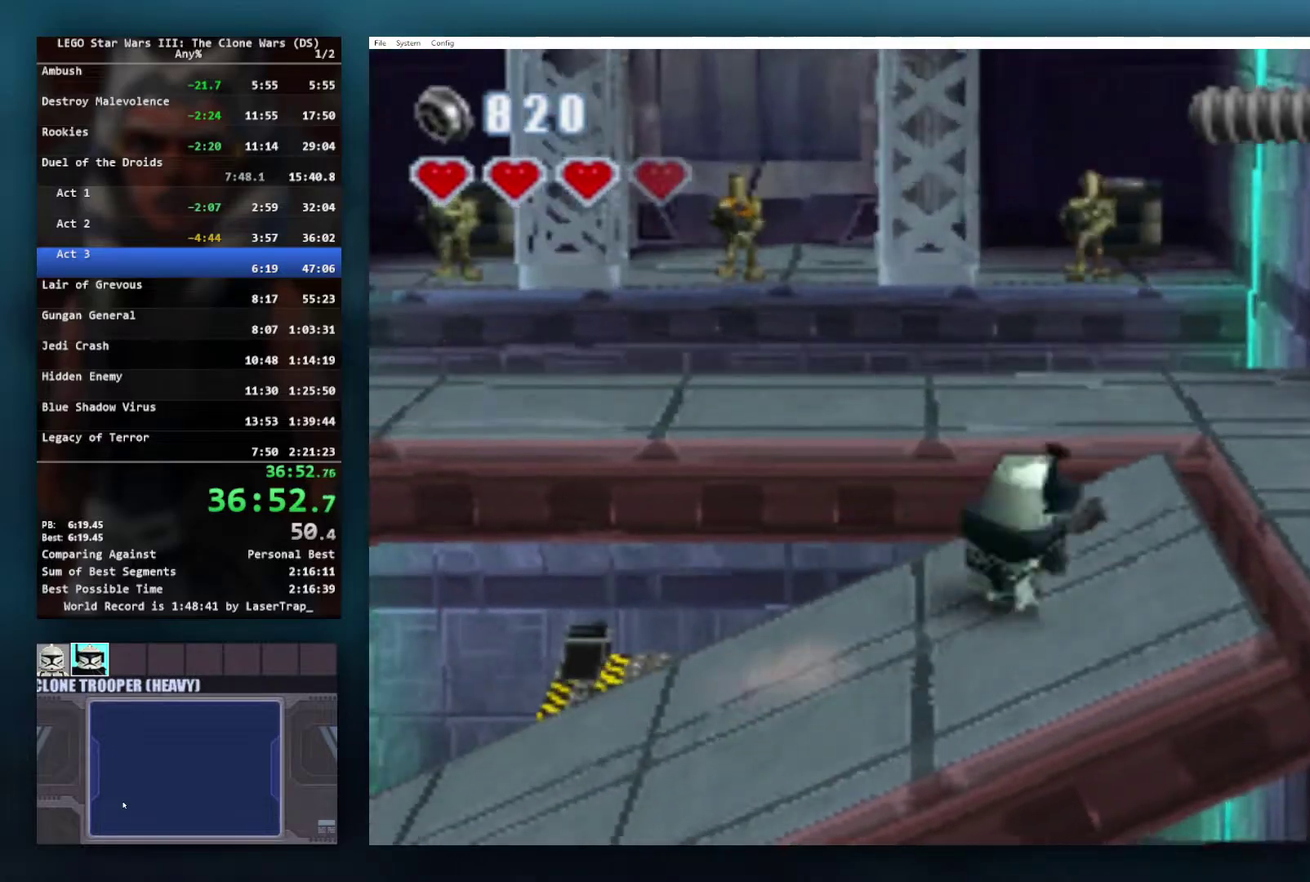
{"buttons": [], "left_stick": "right", "right_stick": "center", "events": [[17, "A", "up"], [117, "X", "down"], [233, "X", "up"], [500, "left_stick", "right"]]}
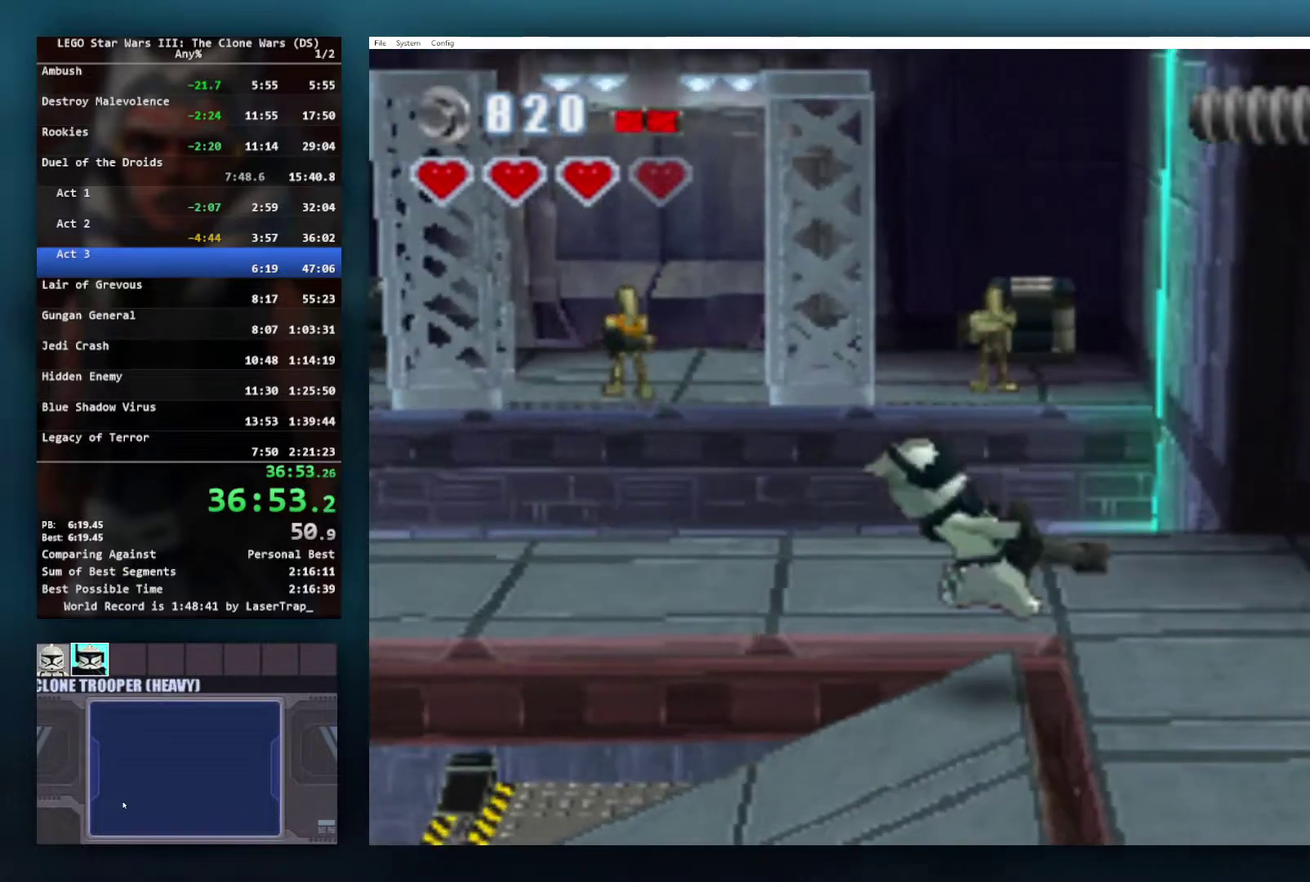
{"buttons": ["X"], "left_stick": "center", "right_stick": "center", "events": [[83, "left_stick", "up-right"], [200, "left_stick", "up"], [283, "X", "down"], [367, "left_stick", "center"]]}
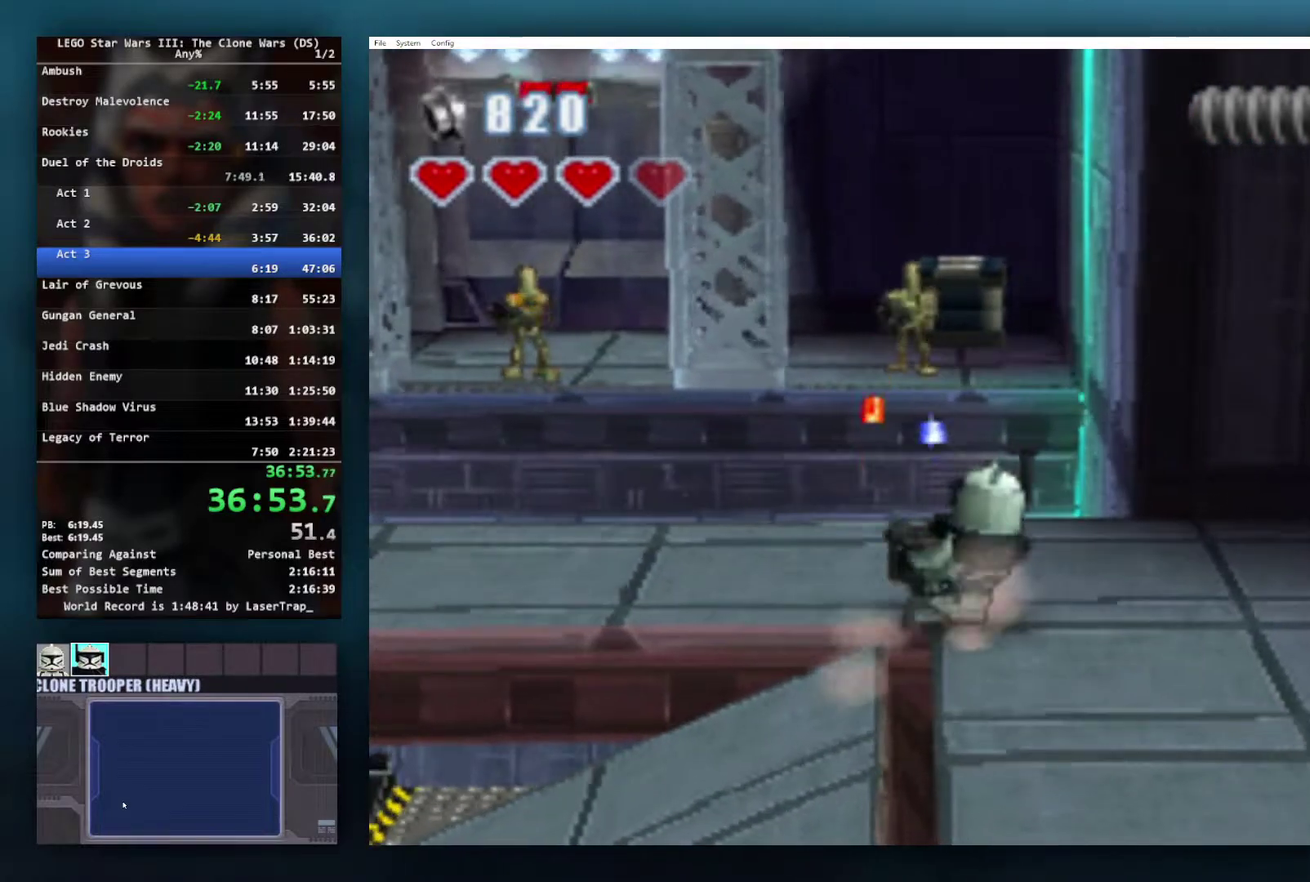
{"buttons": ["X"], "left_stick": "up-left", "right_stick": "center", "events": [[33, "X", "up"], [83, "left_stick", "left"], [300, "left_stick", "up-left"], [467, "X", "down"]]}
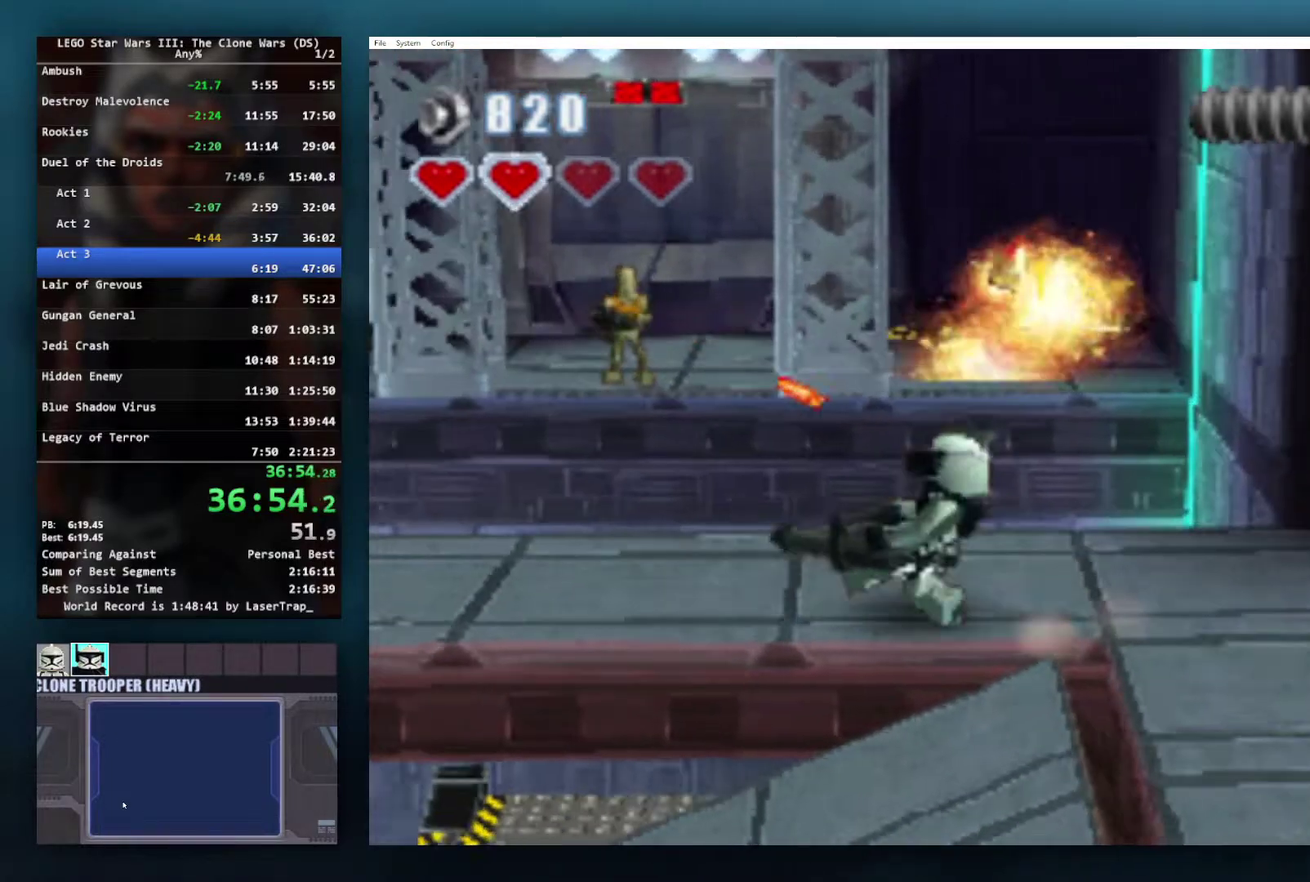
{"buttons": [], "left_stick": "left", "right_stick": "center", "events": [[483, "left_stick", "left"], [500, "X", "up"]]}